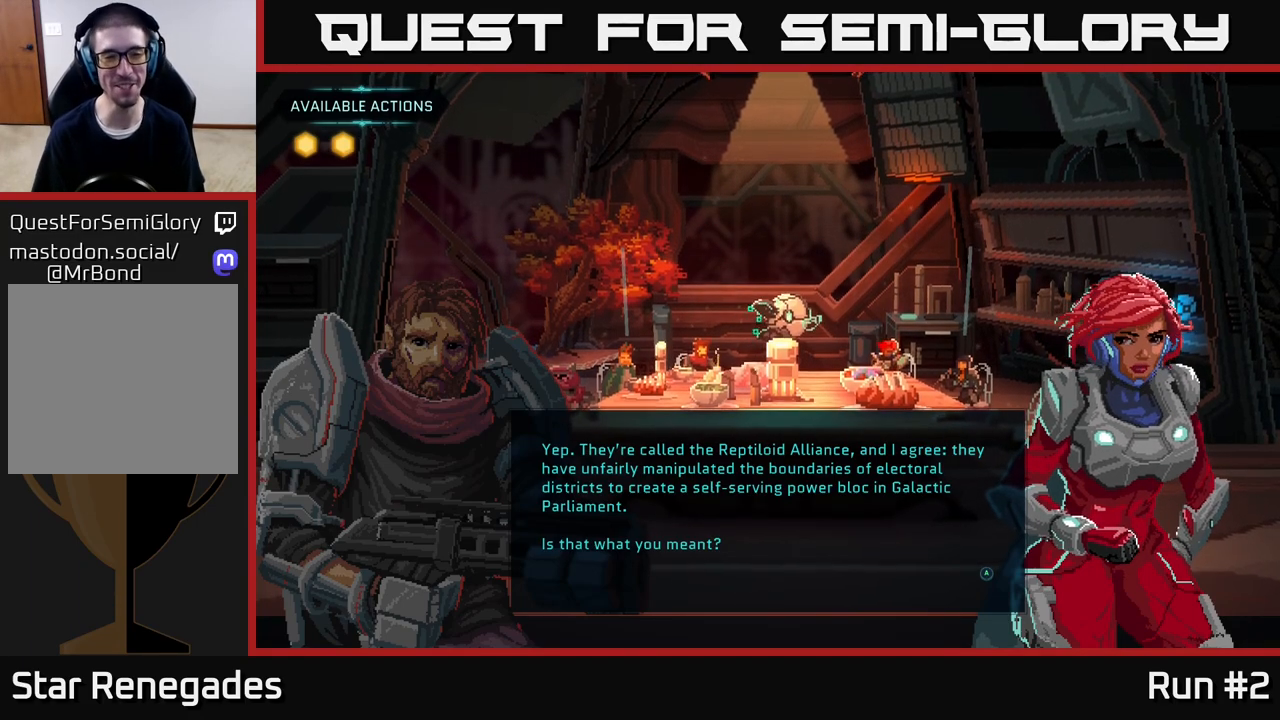
Gameplay with a controller (Xbox layout); each line is a JSON object with the inputs held at the frame after it. "events" lists button and stick changes between this image and that frame as [ms after this image, input, new state], when the widget could be followed in between.
{"buttons": [], "left_stick": "center", "right_stick": "center", "events": [[200, "A", "down"], [333, "A", "up"]]}
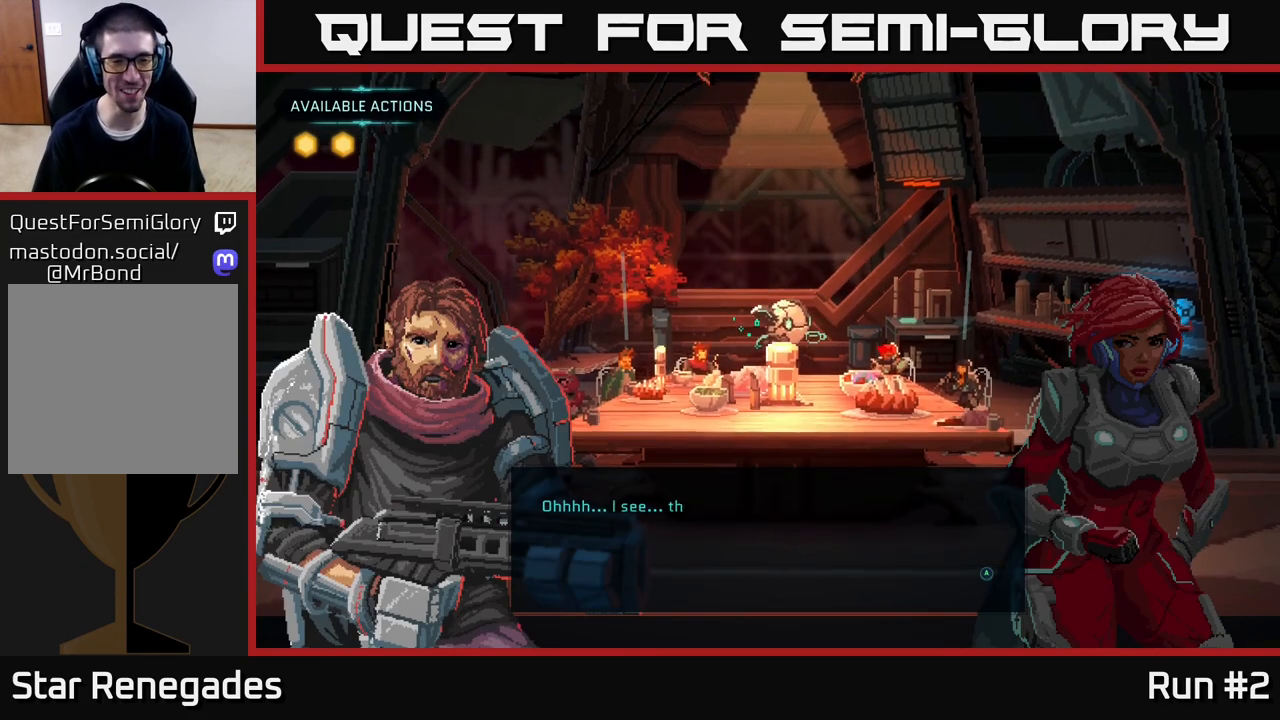
{"buttons": [], "left_stick": "center", "right_stick": "center", "events": []}
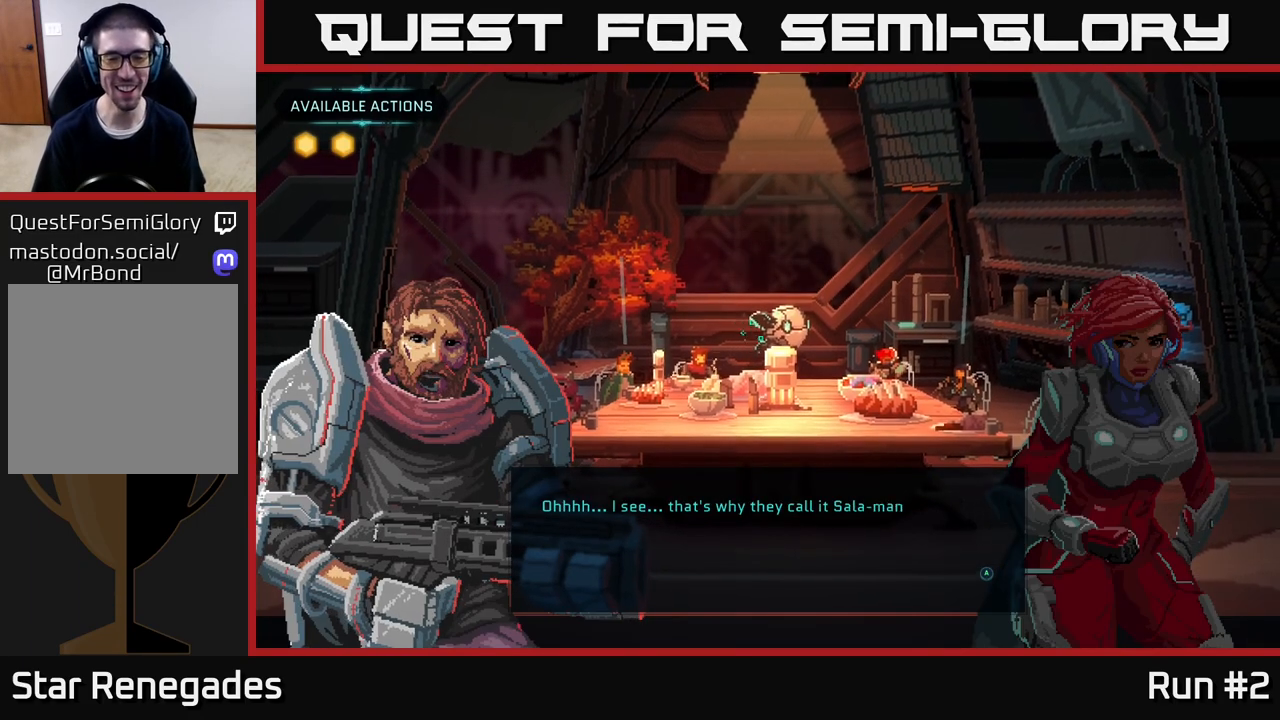
{"buttons": [], "left_stick": "center", "right_stick": "center", "events": []}
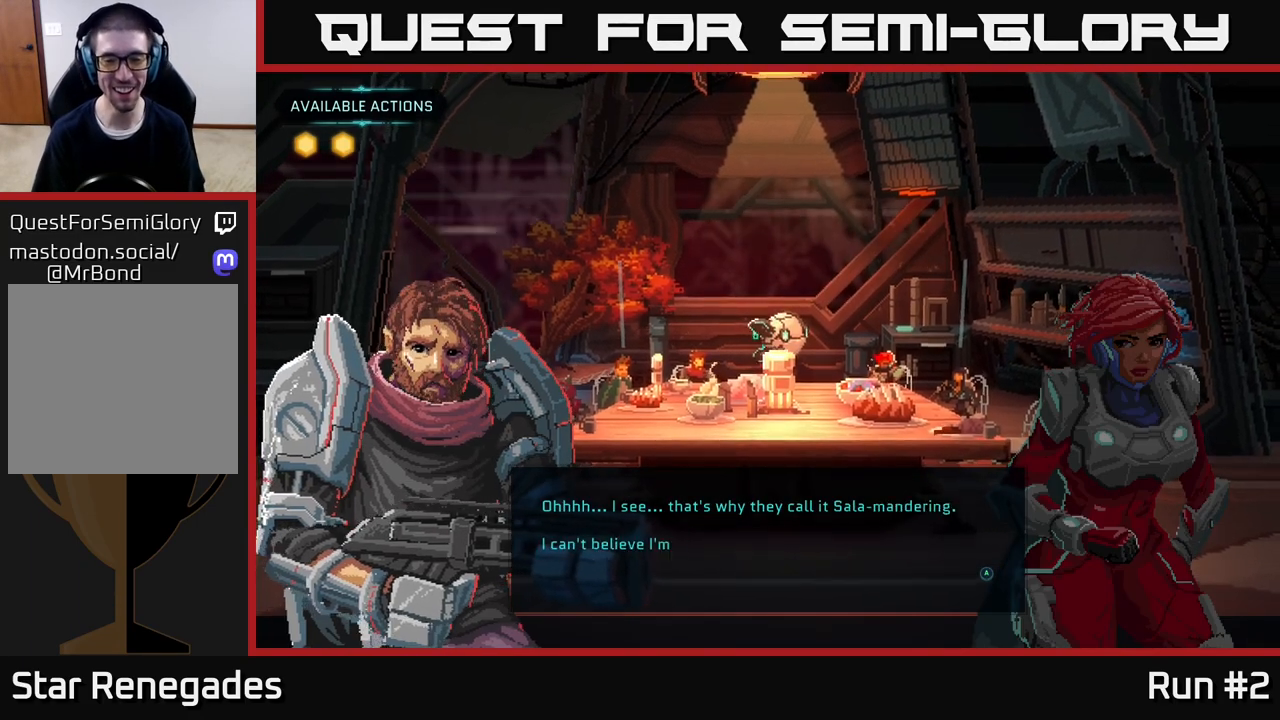
{"buttons": [], "left_stick": "center", "right_stick": "center", "events": []}
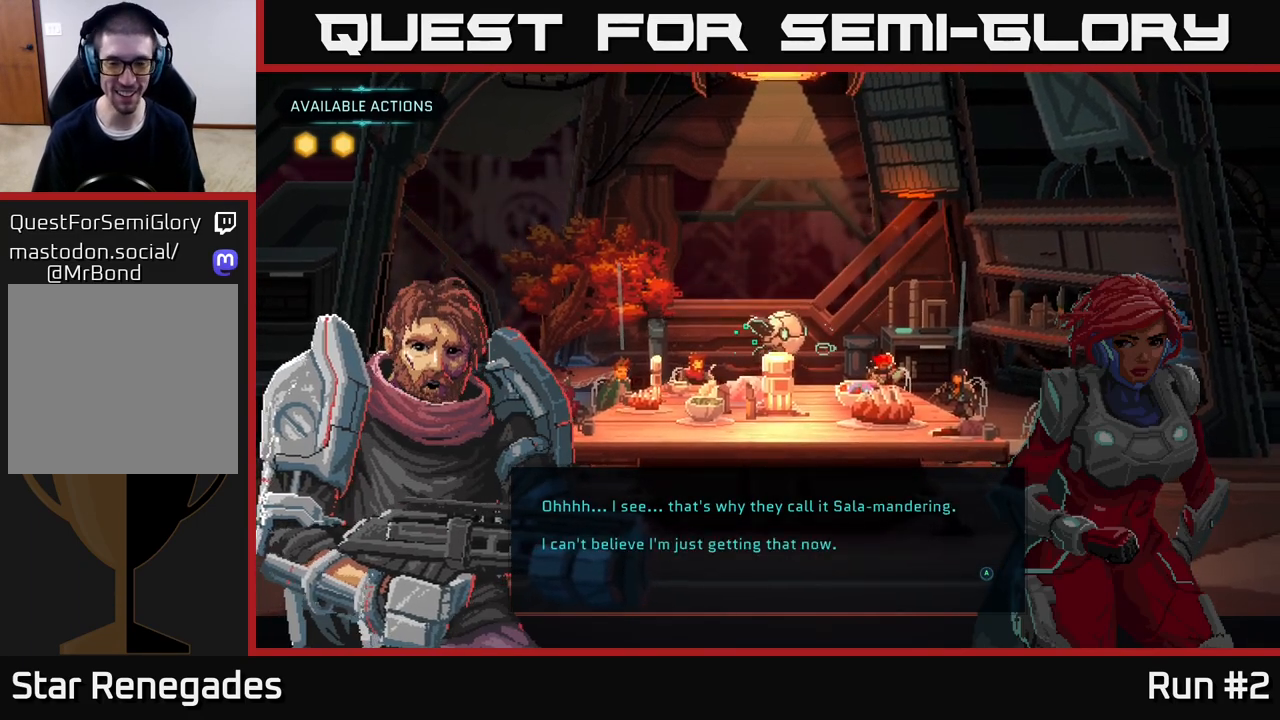
{"buttons": [], "left_stick": "center", "right_stick": "center", "events": []}
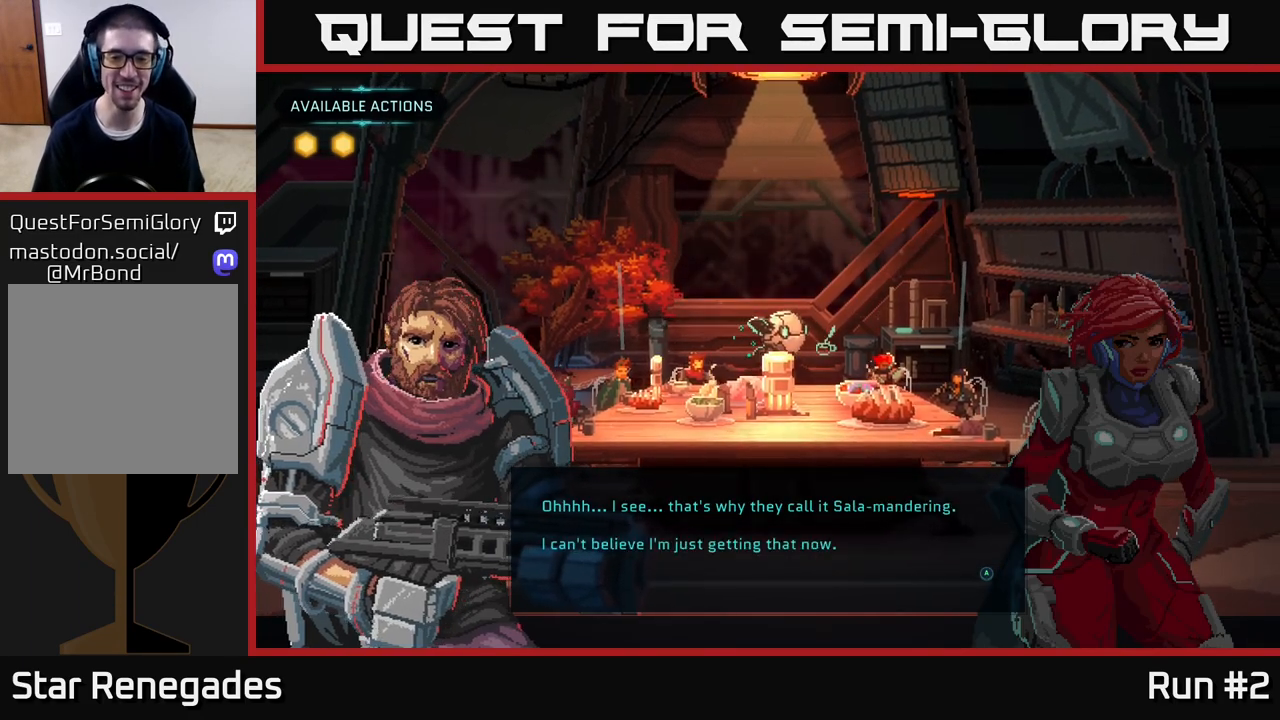
{"buttons": [], "left_stick": "center", "right_stick": "center", "events": []}
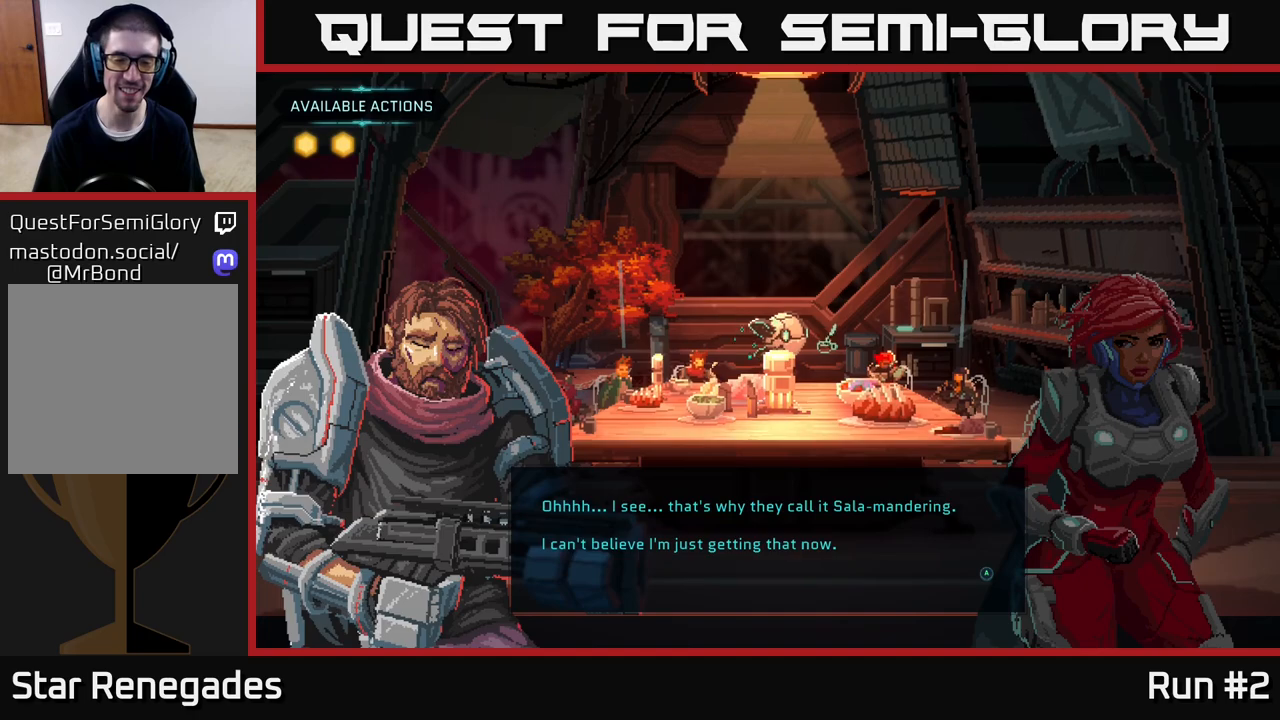
{"buttons": [], "left_stick": "center", "right_stick": "center", "events": []}
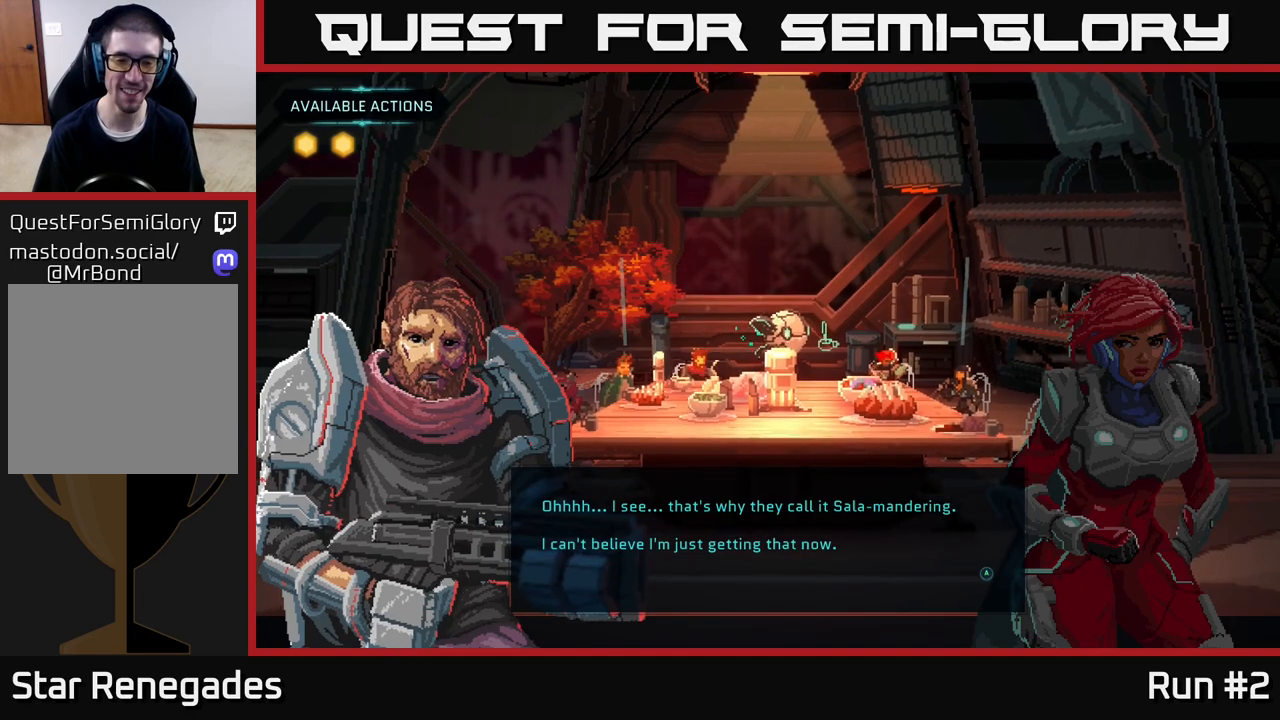
{"buttons": [], "left_stick": "center", "right_stick": "center", "events": [[250, "A", "down"], [417, "A", "up"]]}